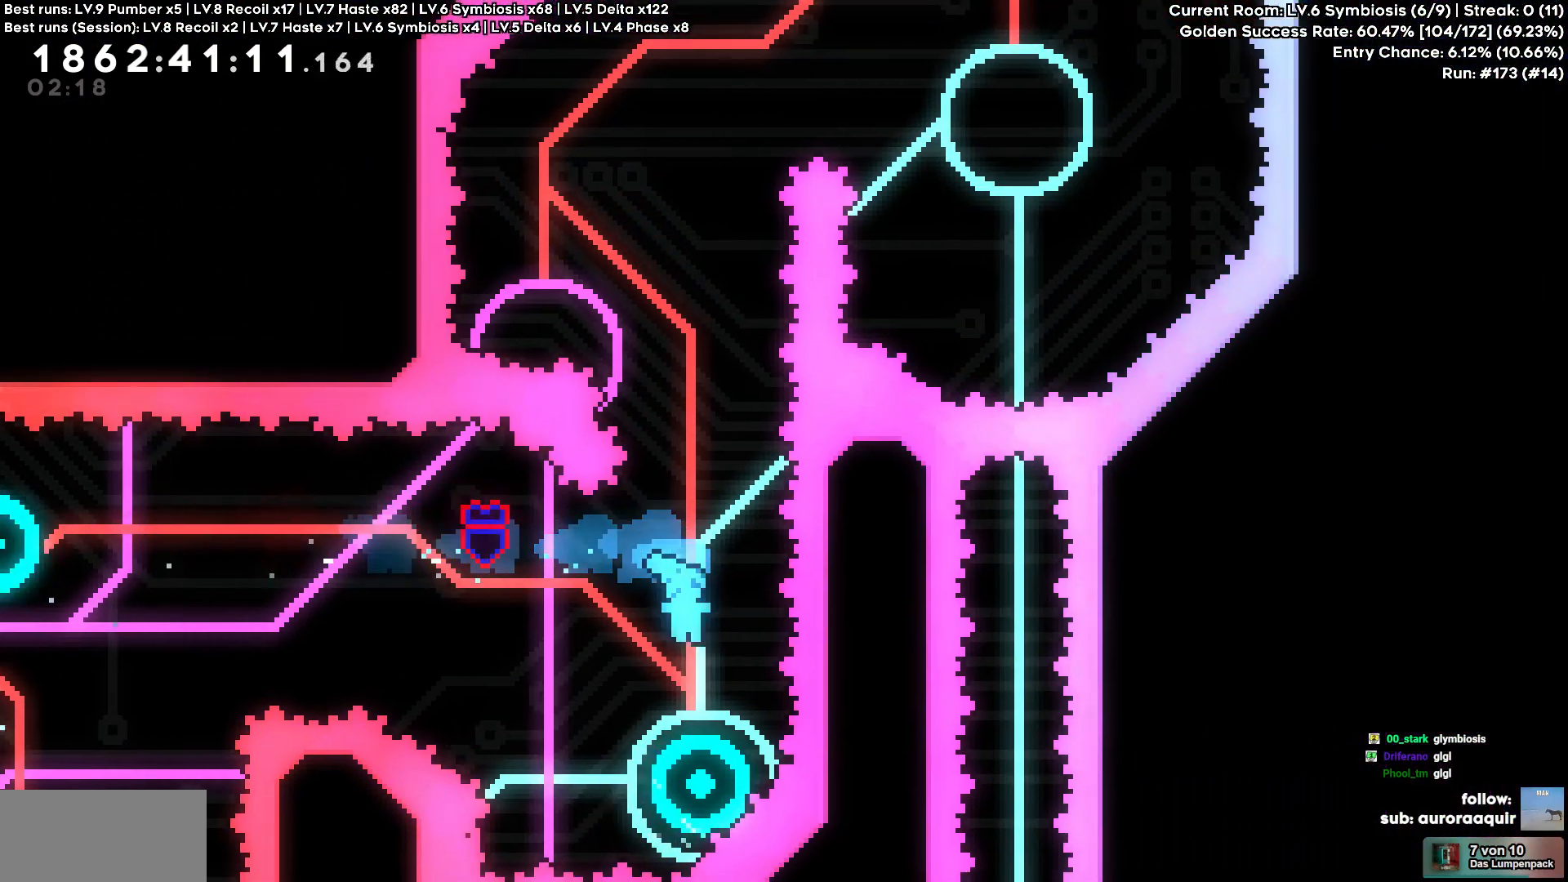
Gameplay with keyboard; each line is a JSON object with the keys held at the frame after it. "events" lists presses ("down") and releases ("up") of "a", "d", "s" and "w" between this image and that frame as [ms after this image, input, new state], when the widget could be followed in between. No other keys are recorded. Mouse input is not recorded. Not read: other_keys.
{"keys": ["w"], "events": [[50, "d", "down"], [100, "d", "up"], [383, "w", "down"]]}
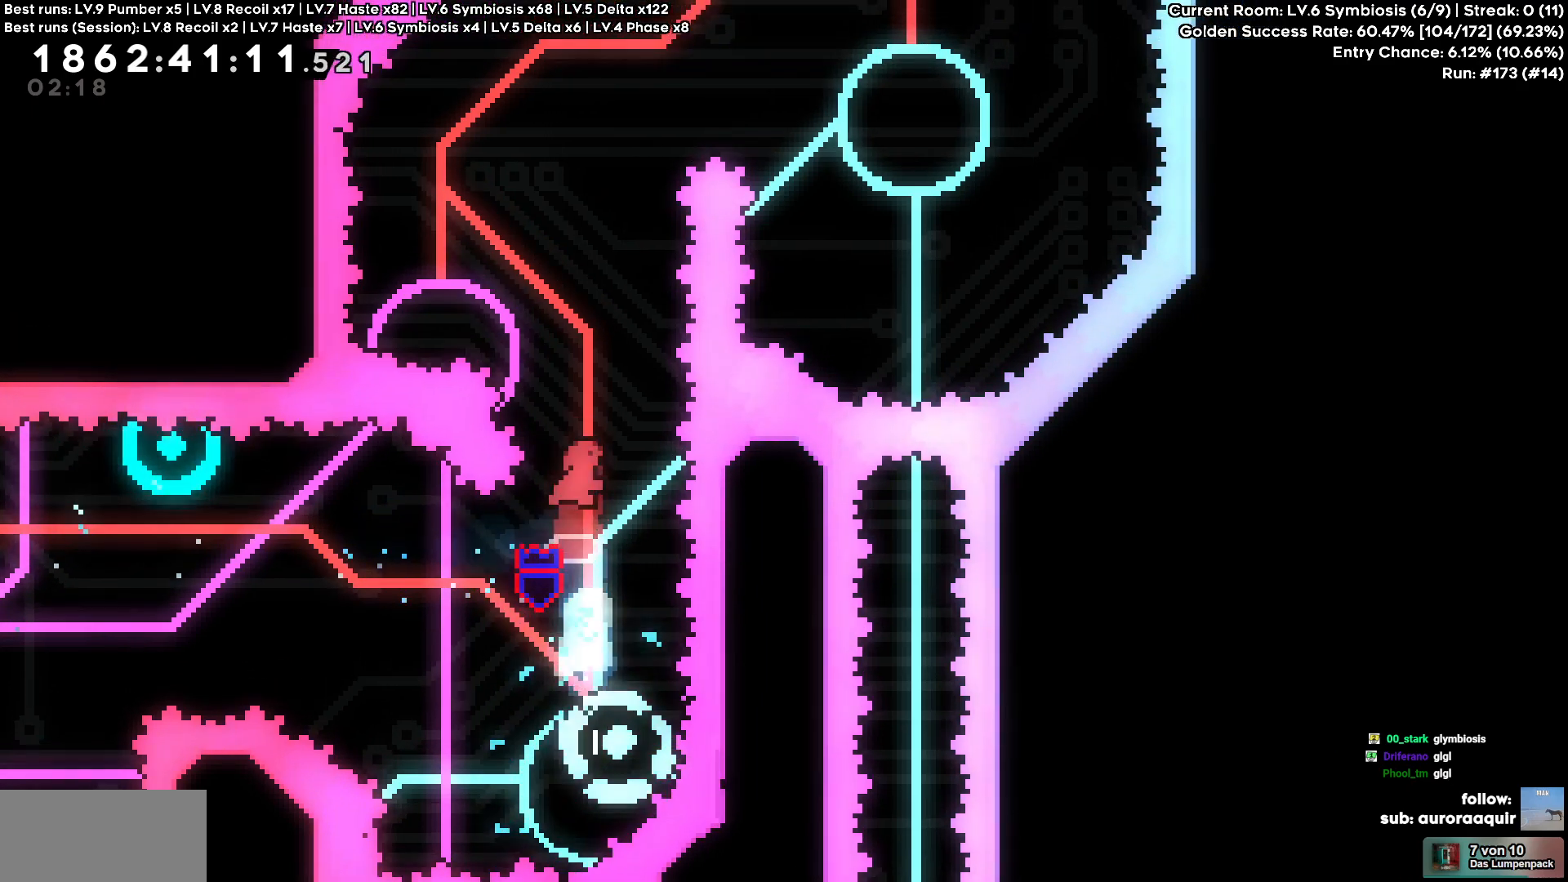
{"keys": ["d"], "events": [[167, "w", "up"], [267, "a", "down"], [500, "a", "up"], [500, "d", "down"]]}
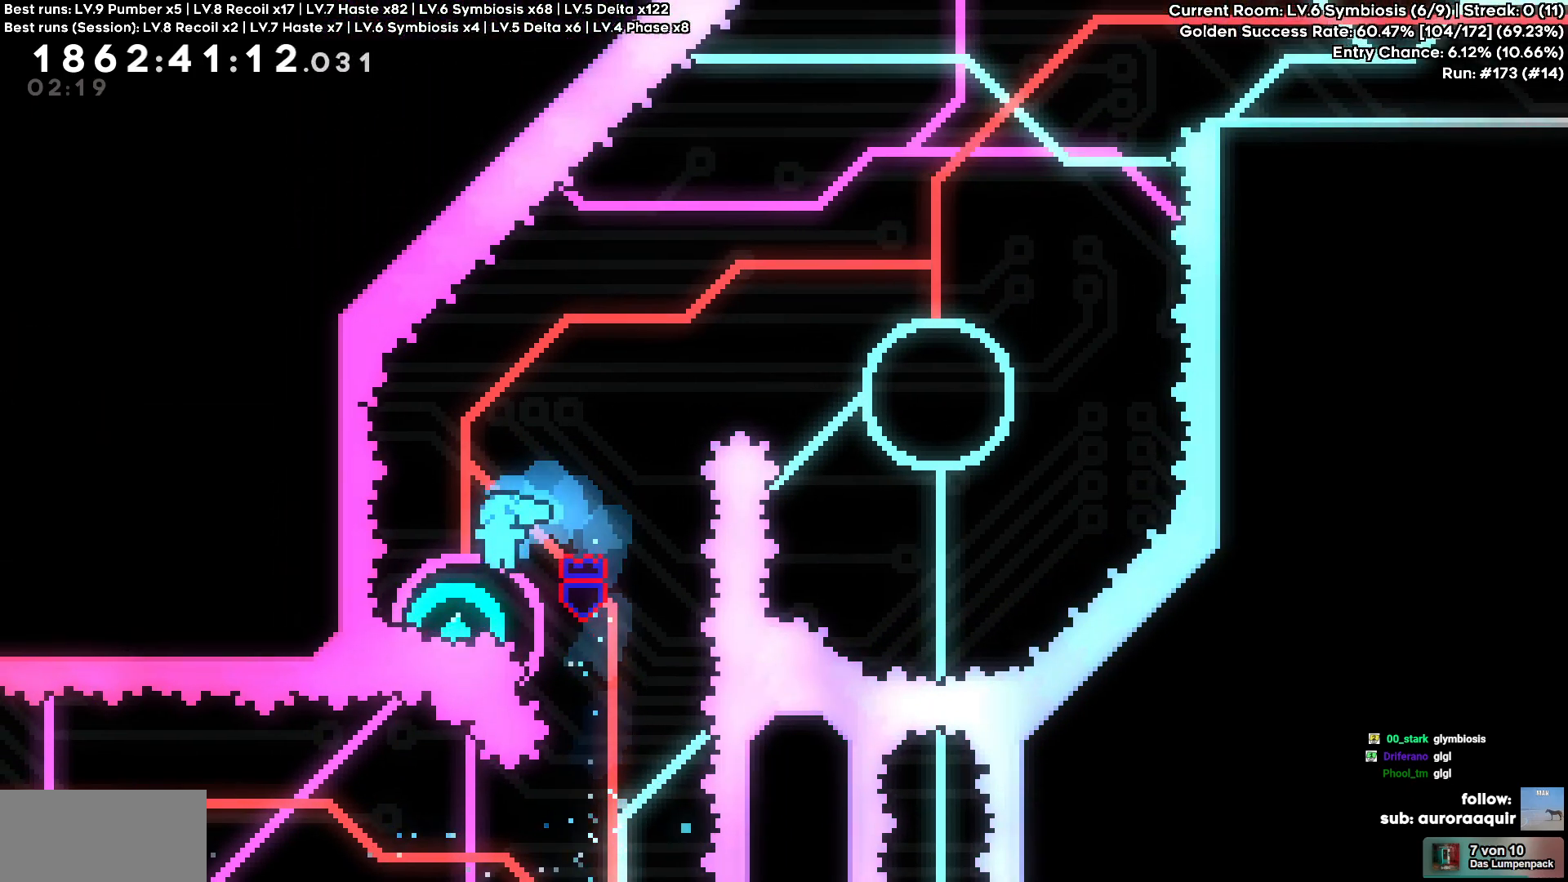
{"keys": ["d", "w"], "events": [[233, "w", "down"]]}
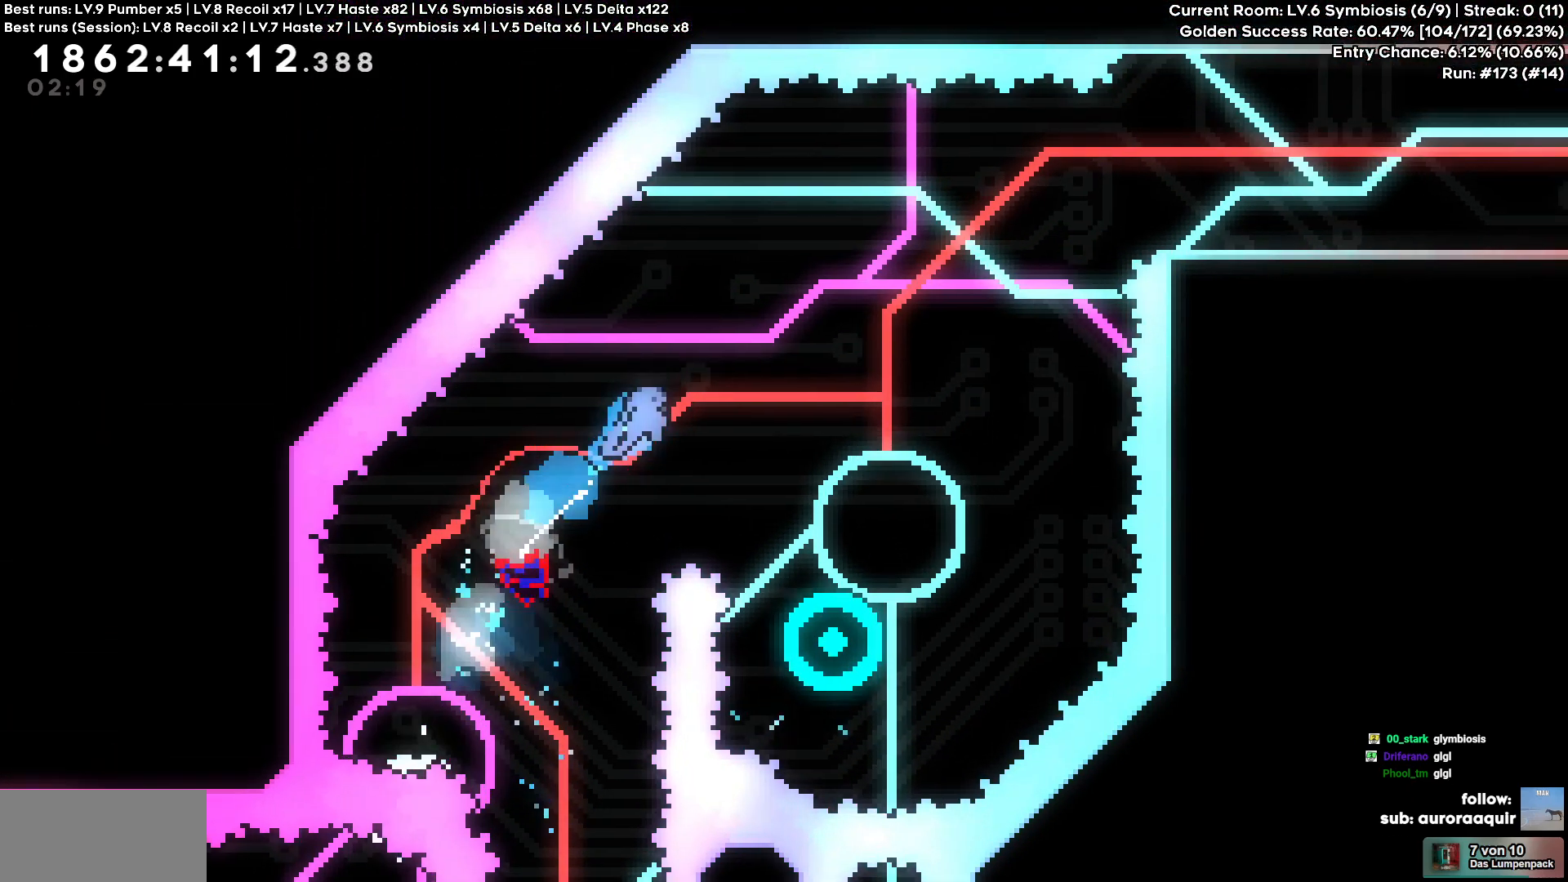
{"keys": ["d"]}
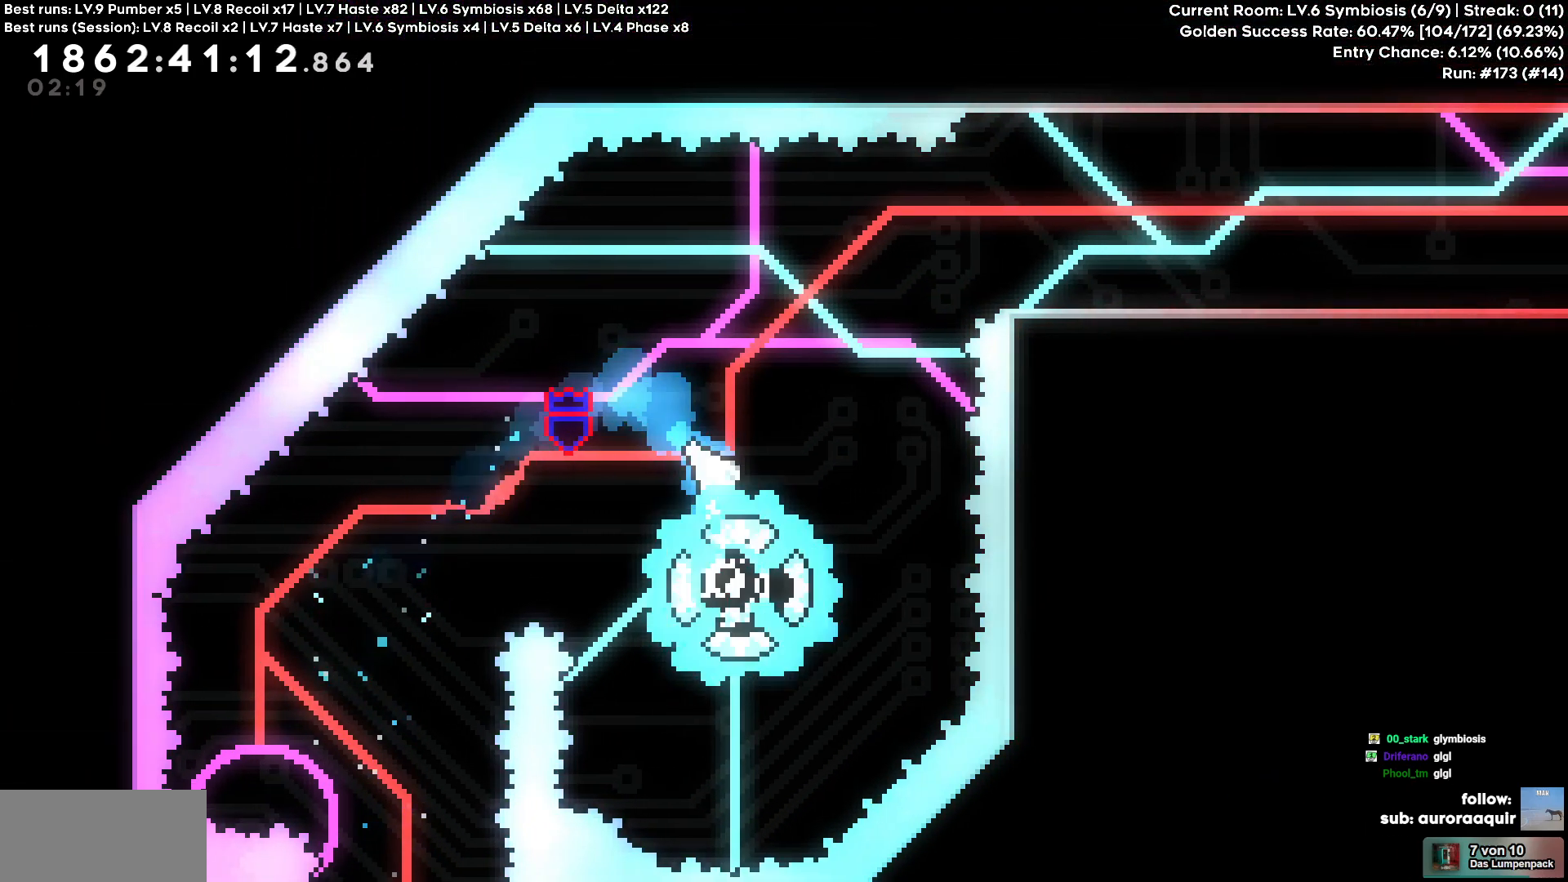
{"keys": ["d"], "events": [[167, "d", "up"], [300, "d", "down"]]}
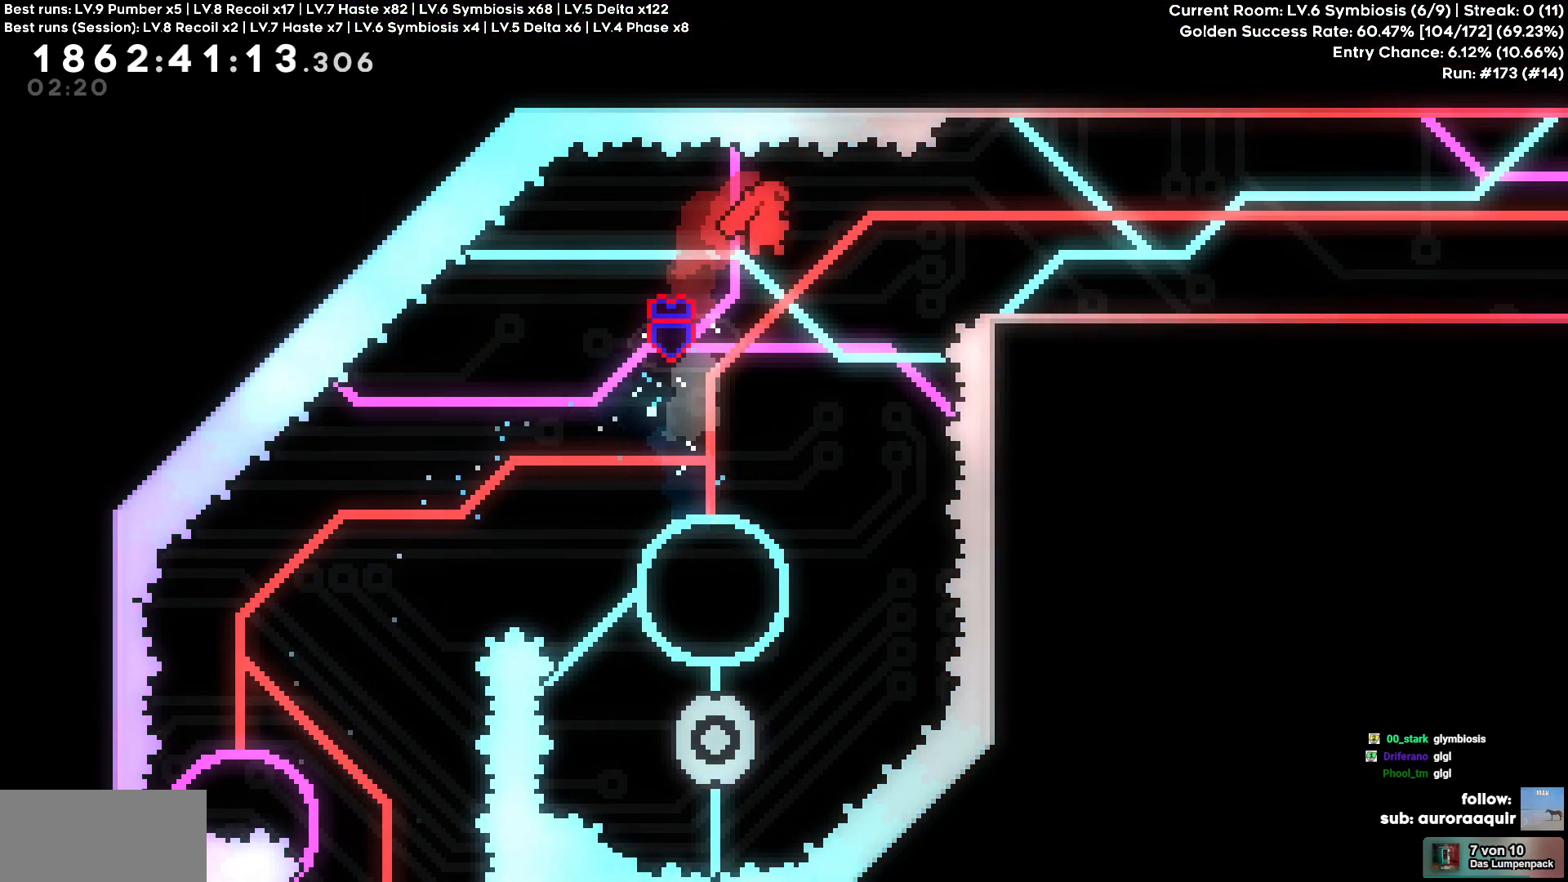
{"keys": ["d", "w"], "events": [[183, "d", "up"], [283, "d", "down"], [283, "w", "down"]]}
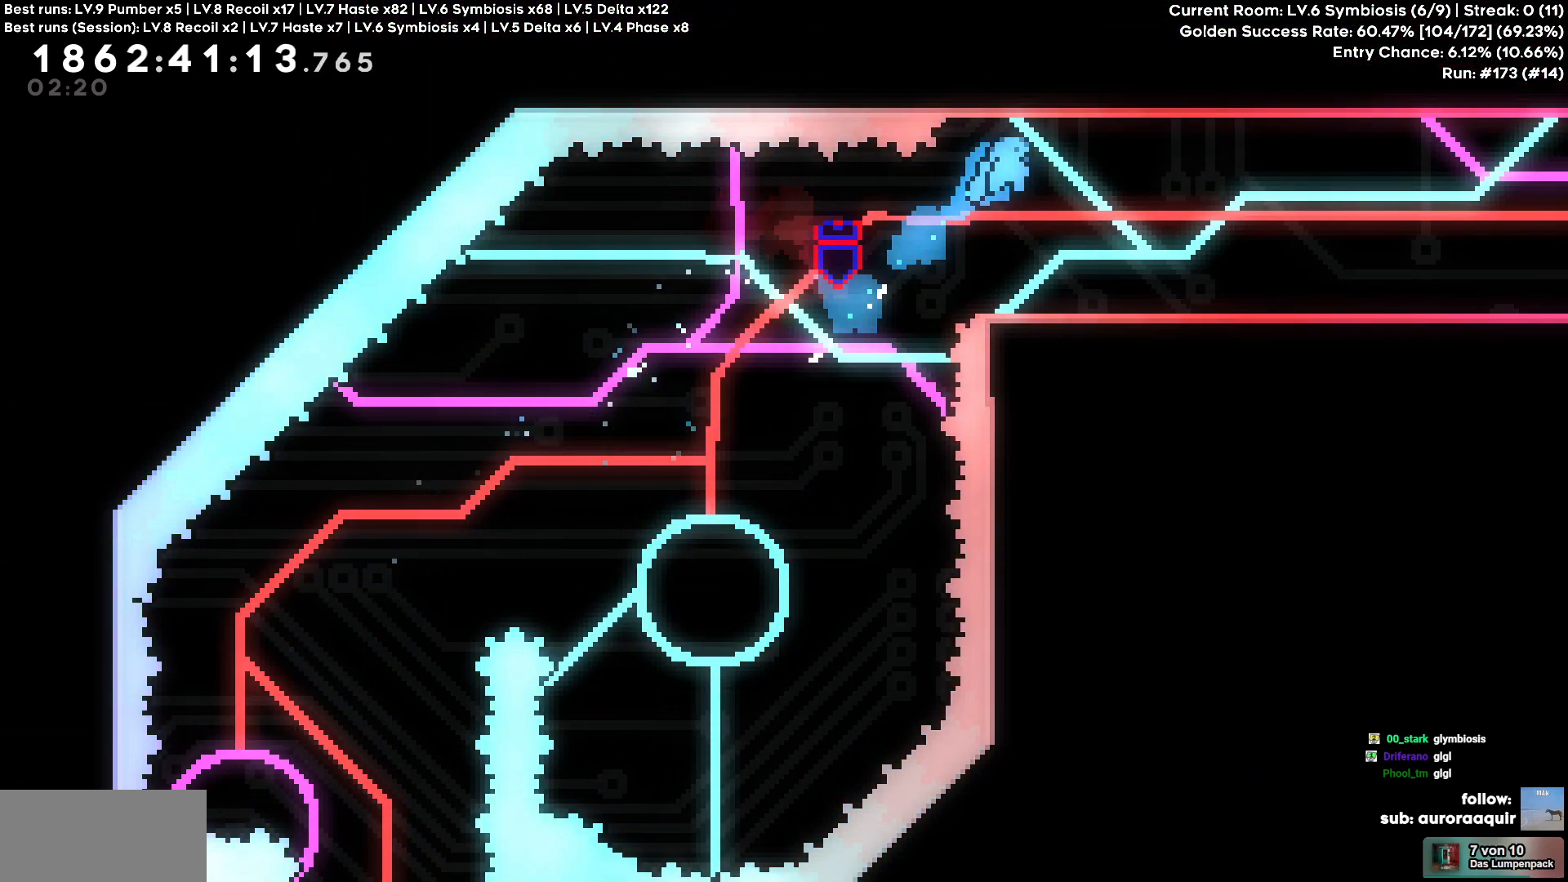
{"keys": [], "events": [[50, "w", "up"], [483, "d", "up"]]}
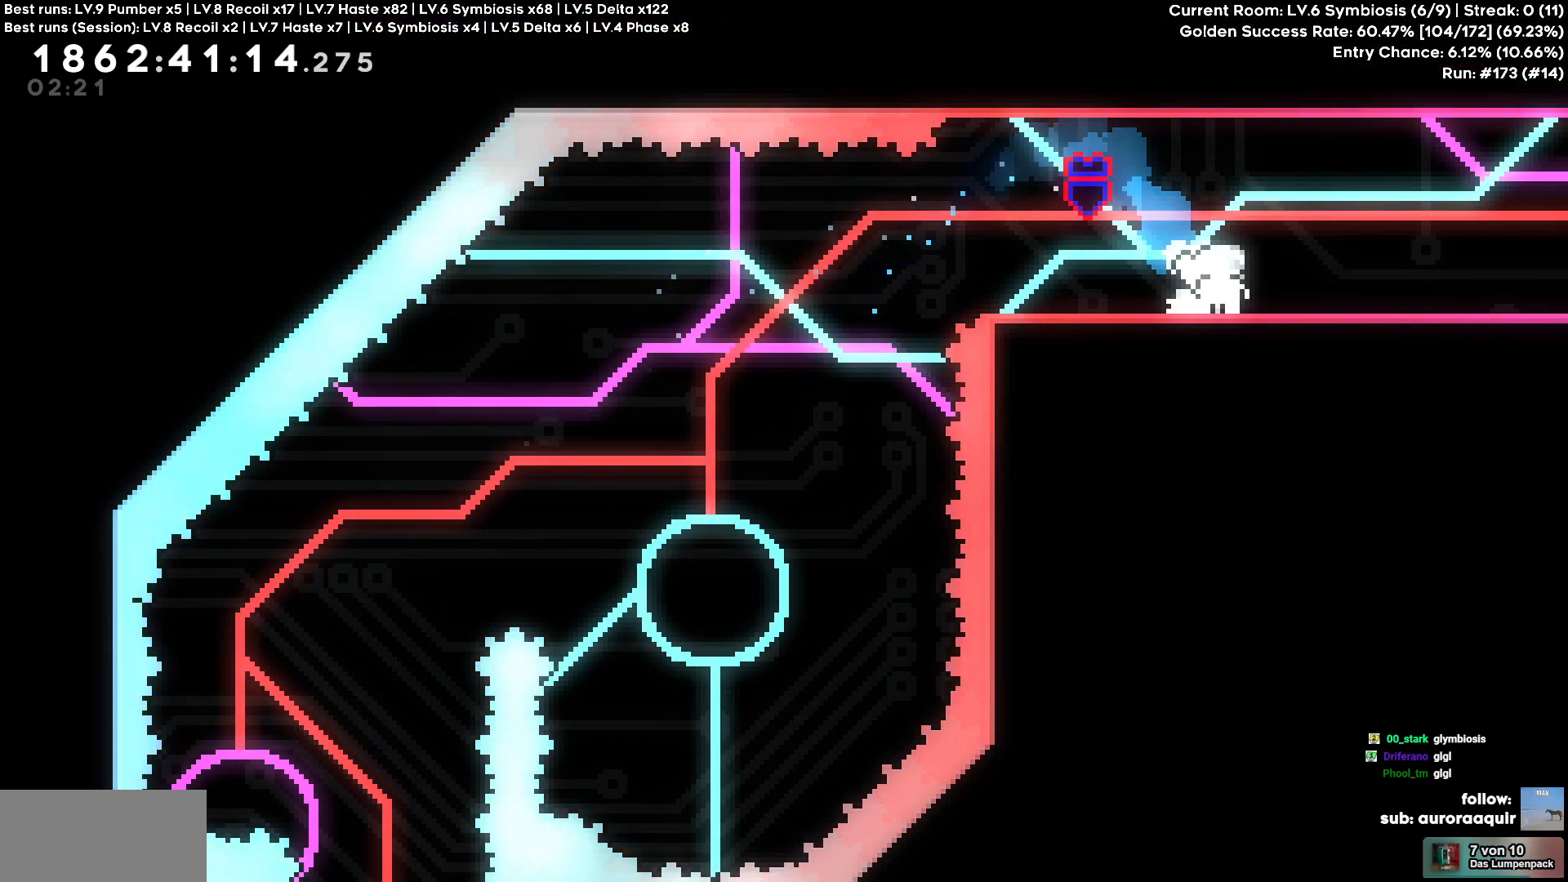
{"keys": [], "events": []}
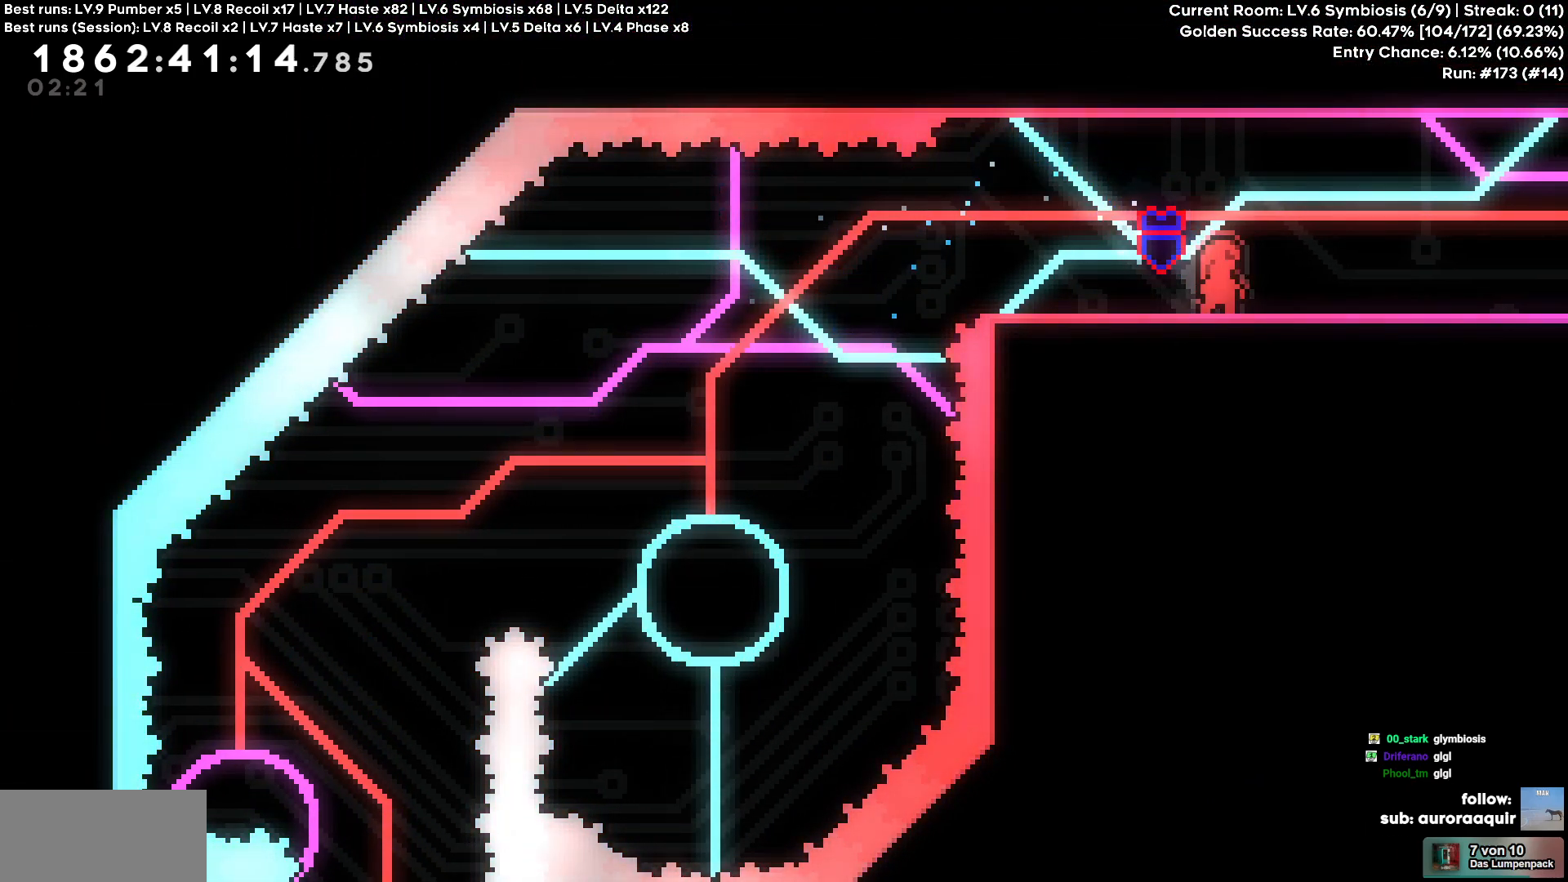
{"keys": [], "events": []}
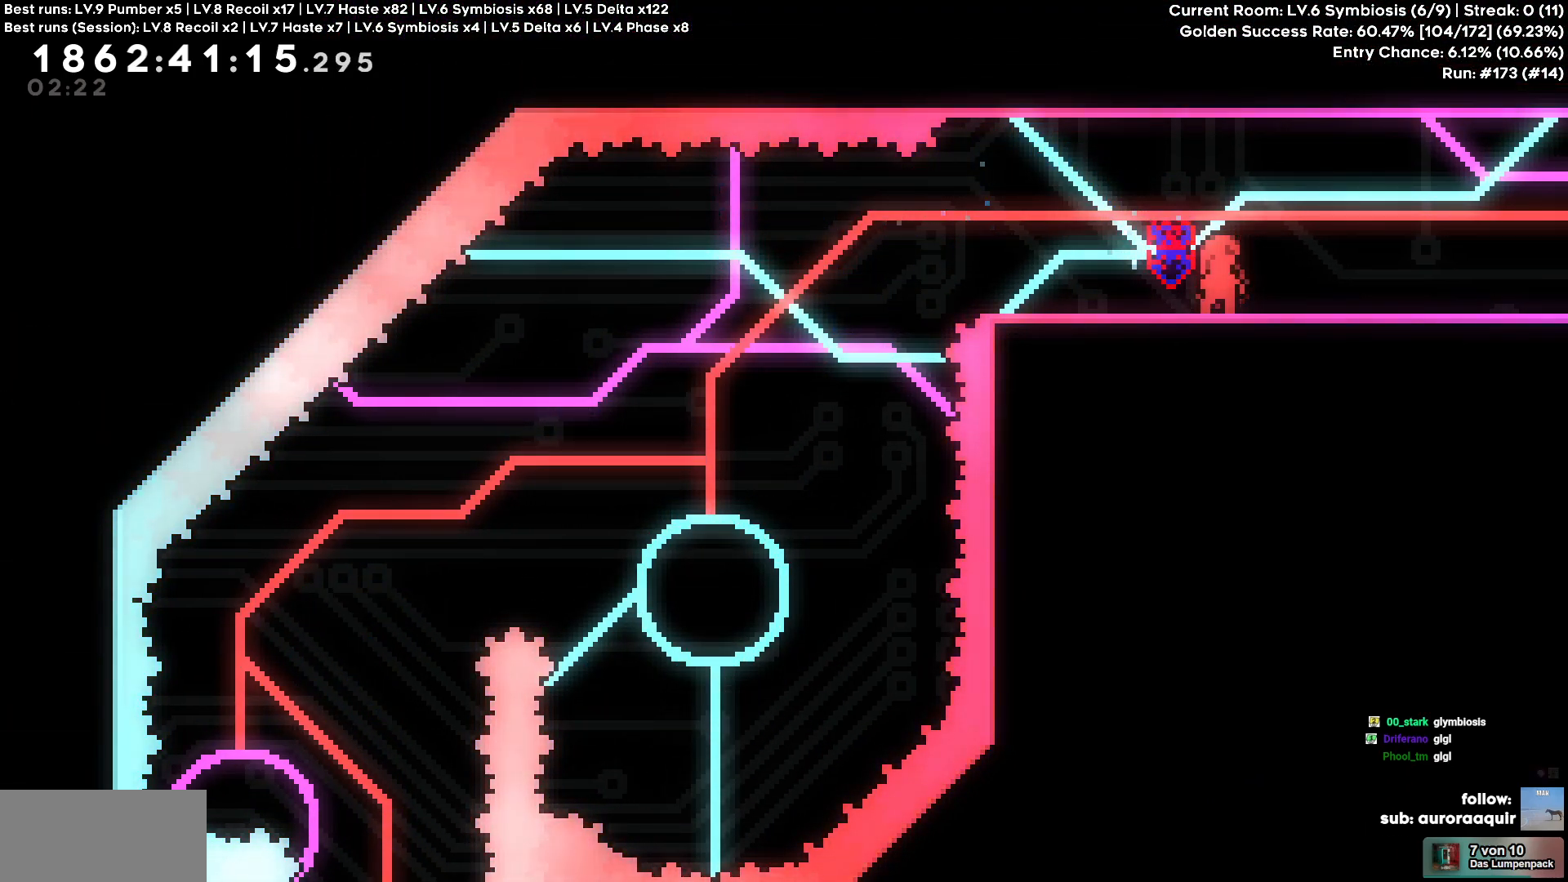
{"keys": [], "events": []}
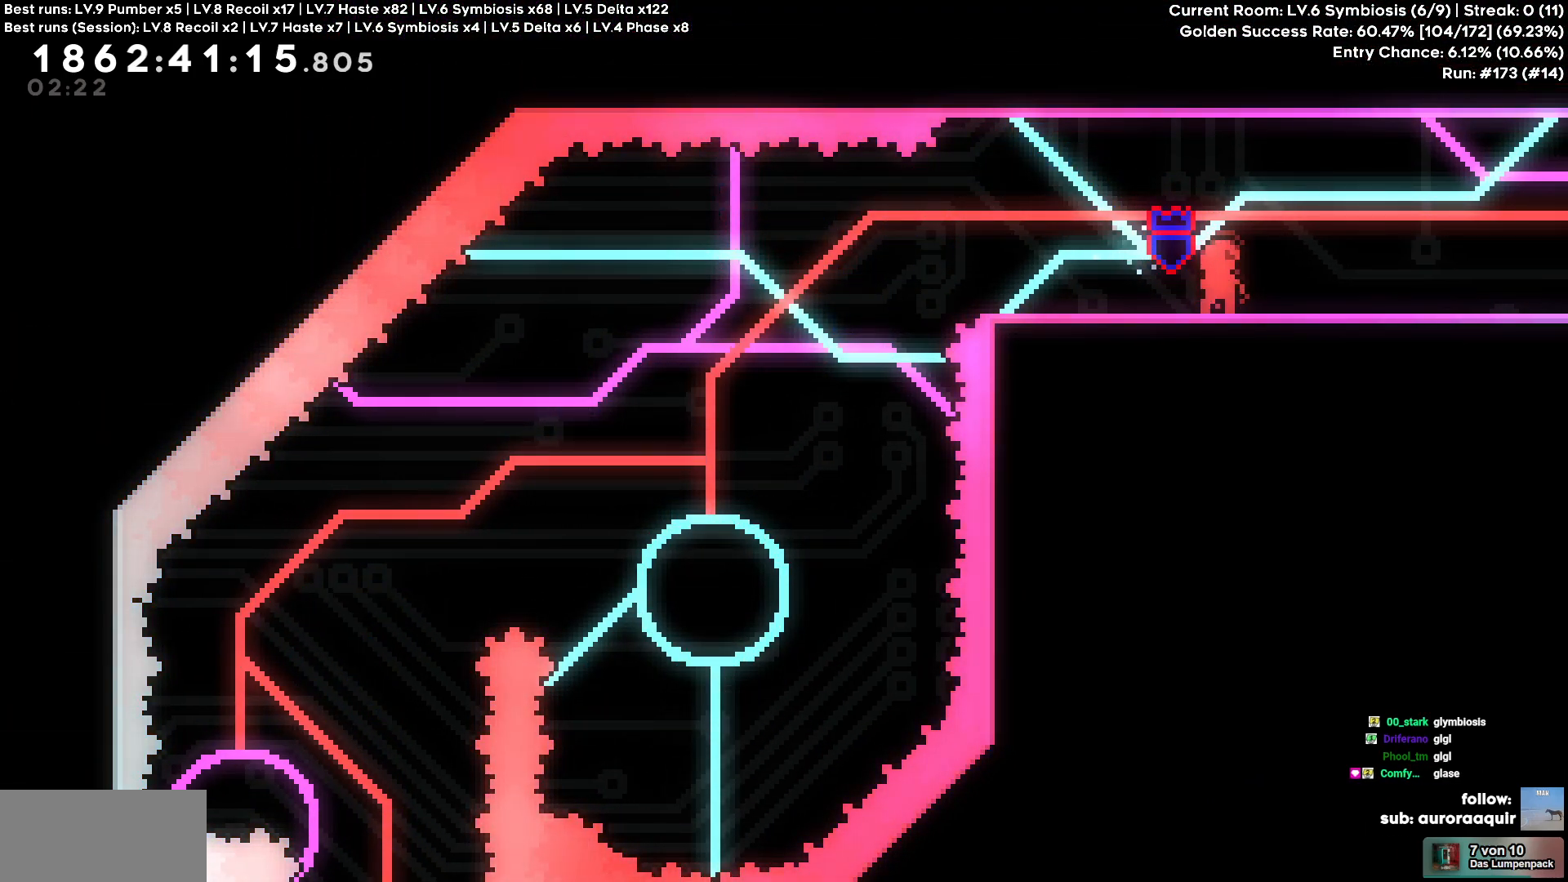
{"keys": [], "events": []}
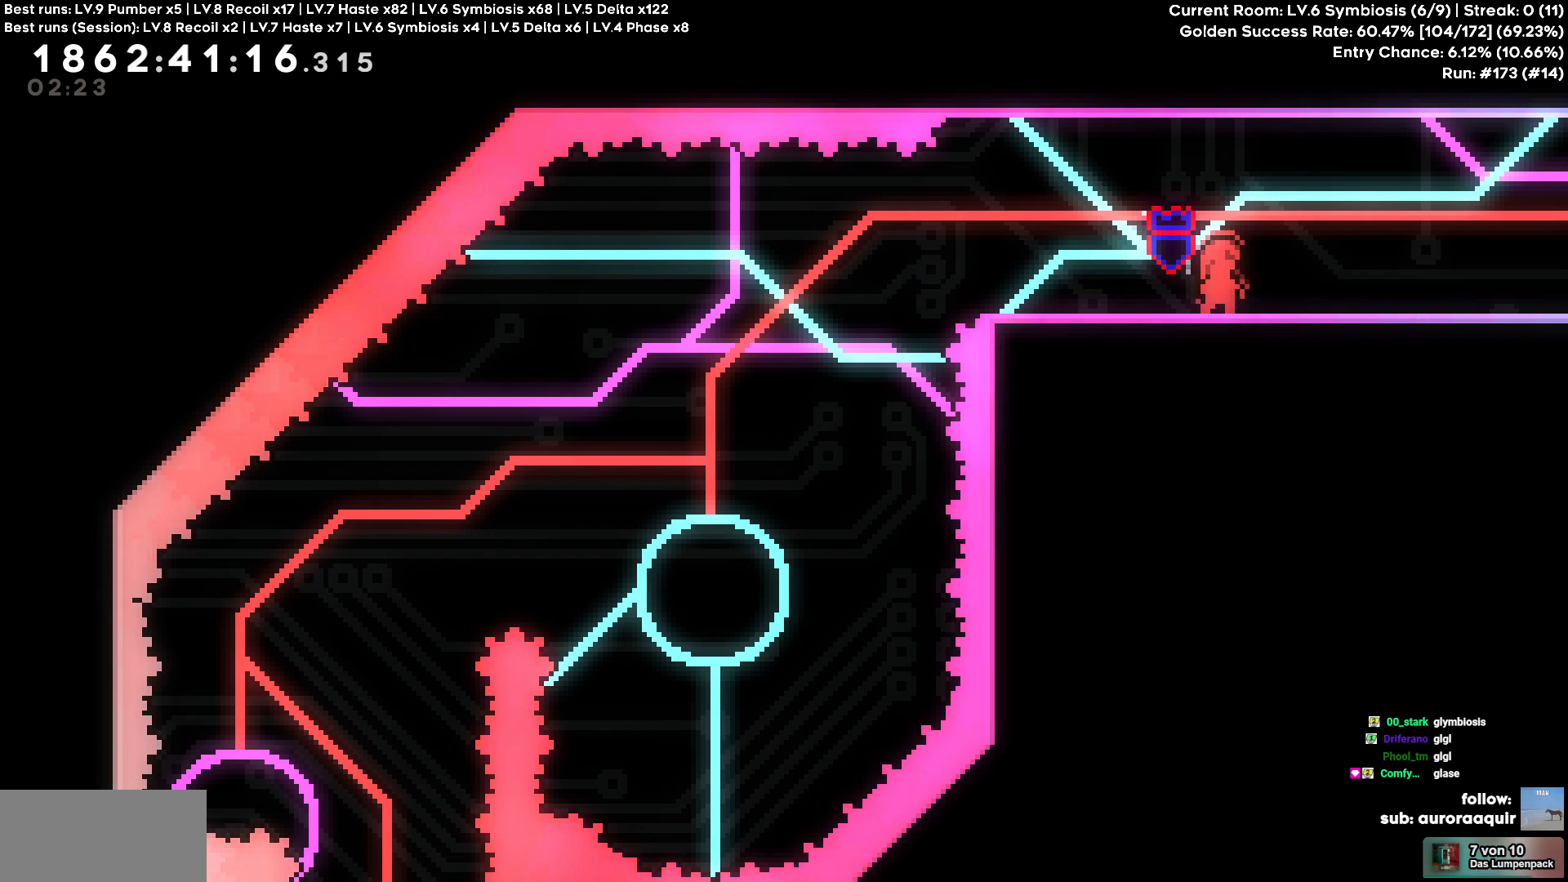
{"keys": [], "events": []}
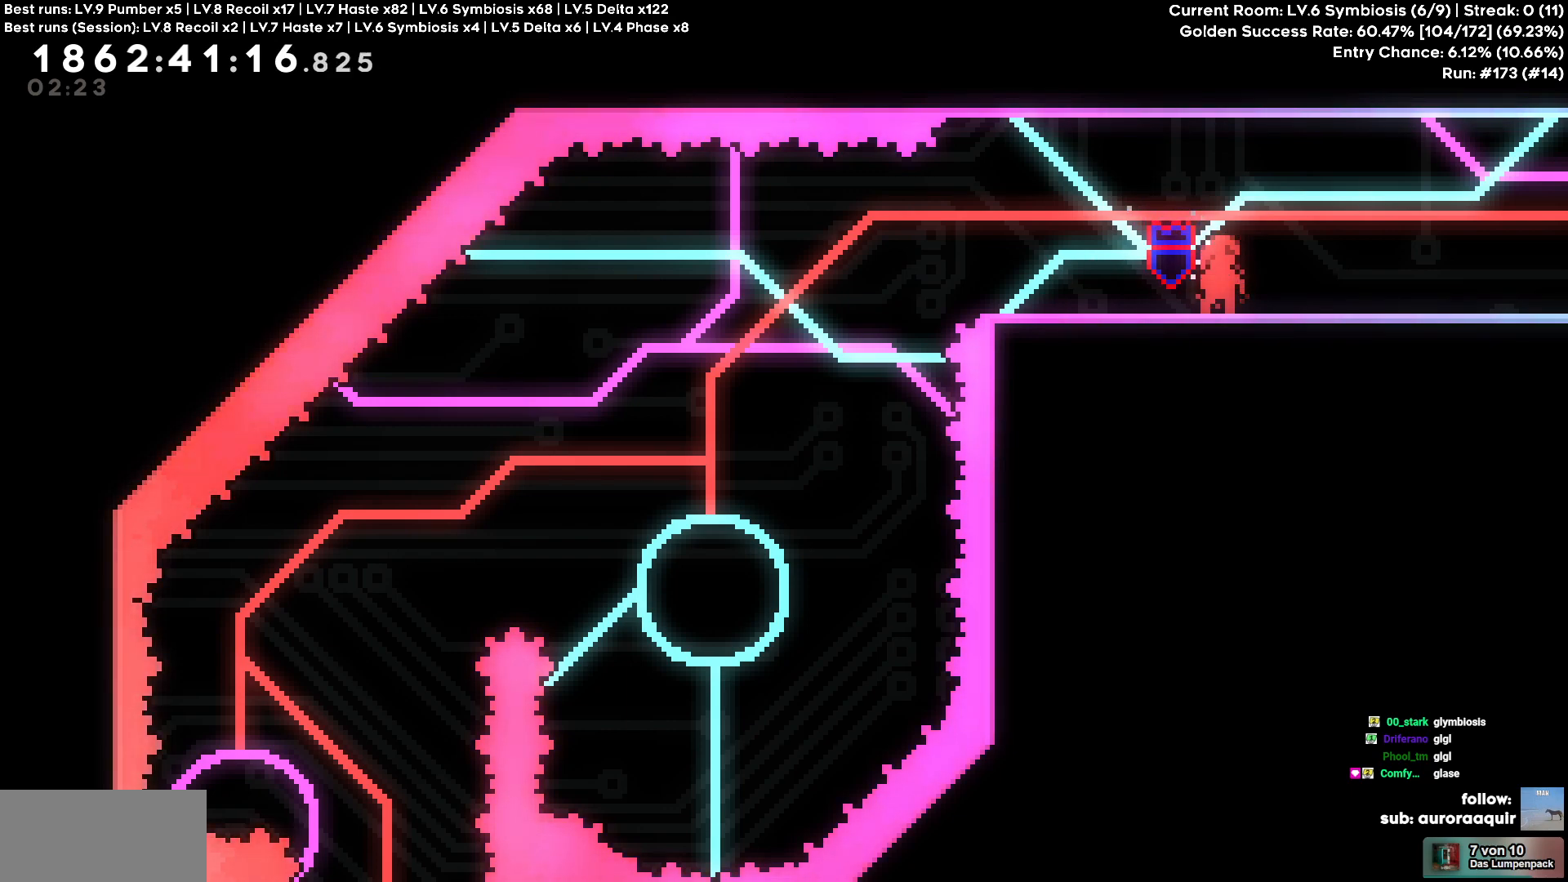
{"keys": [], "events": []}
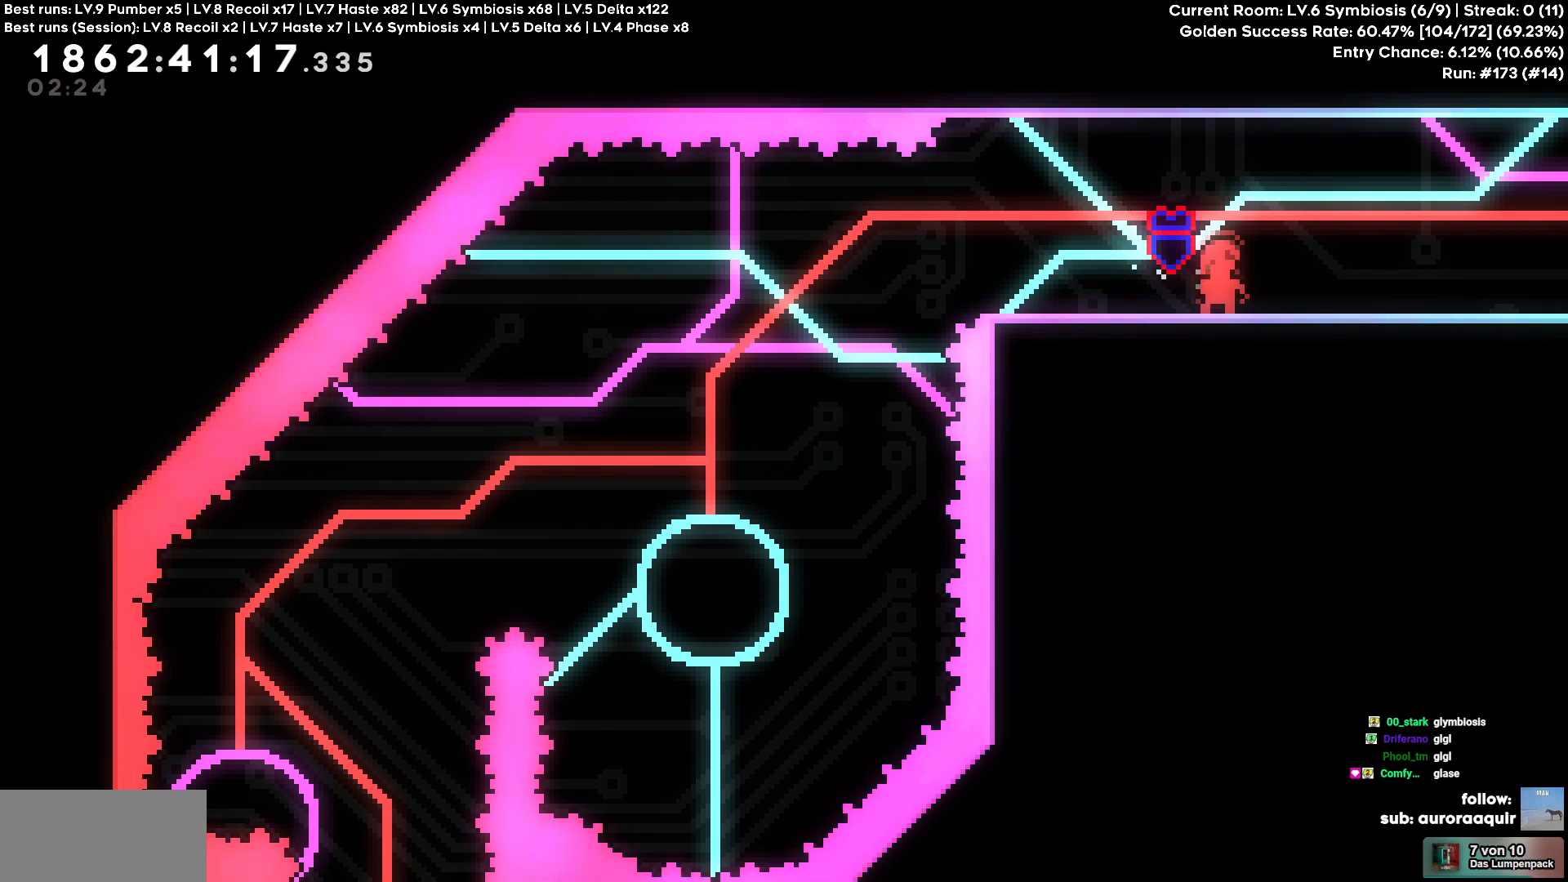
{"keys": [], "events": []}
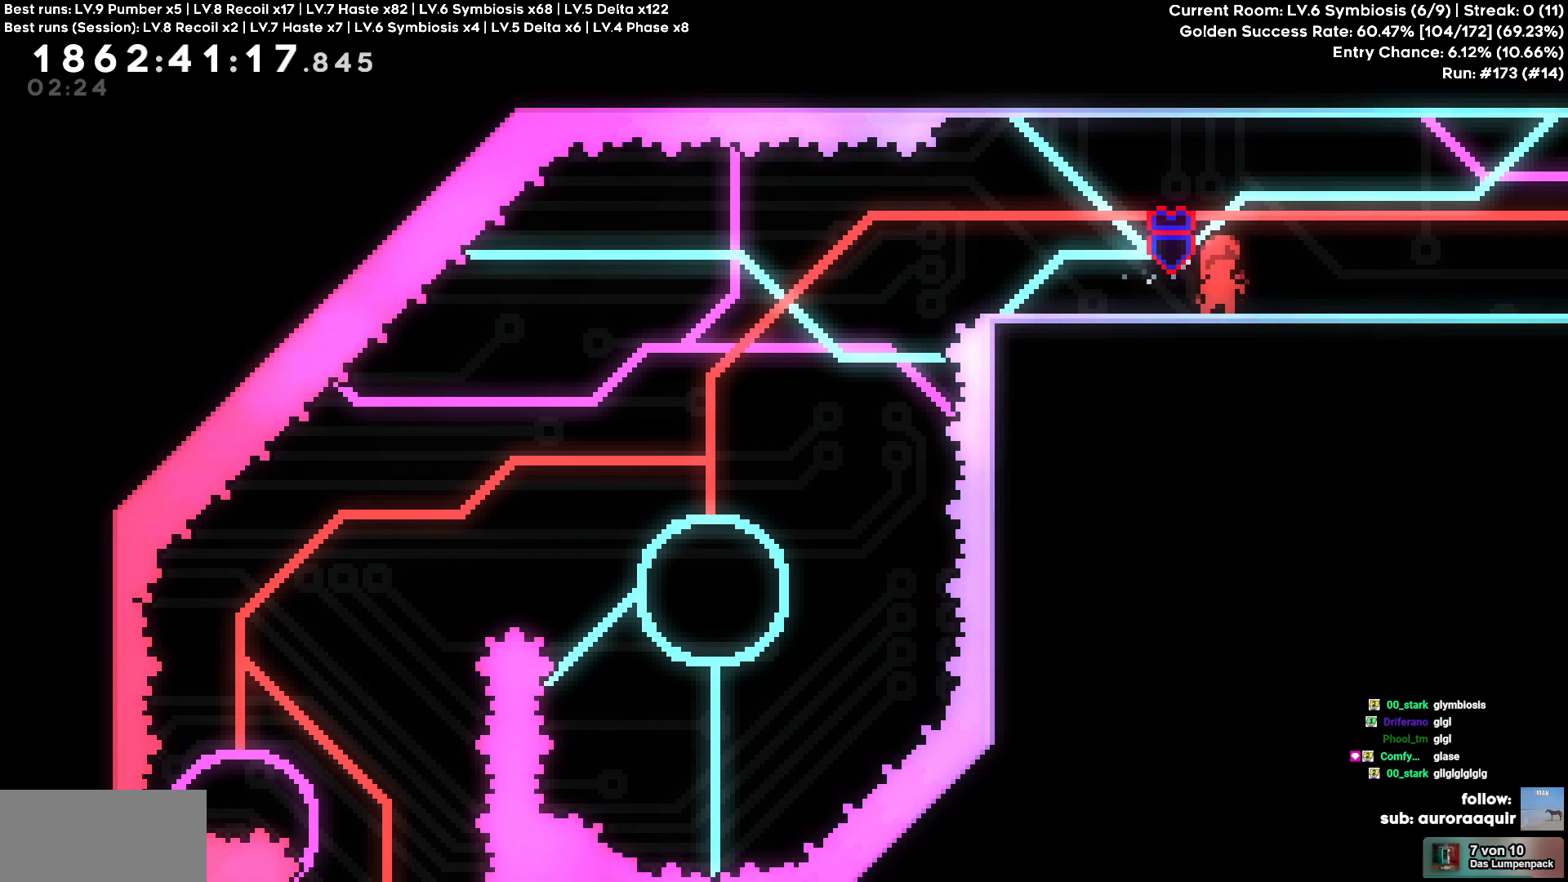
{"keys": [], "events": []}
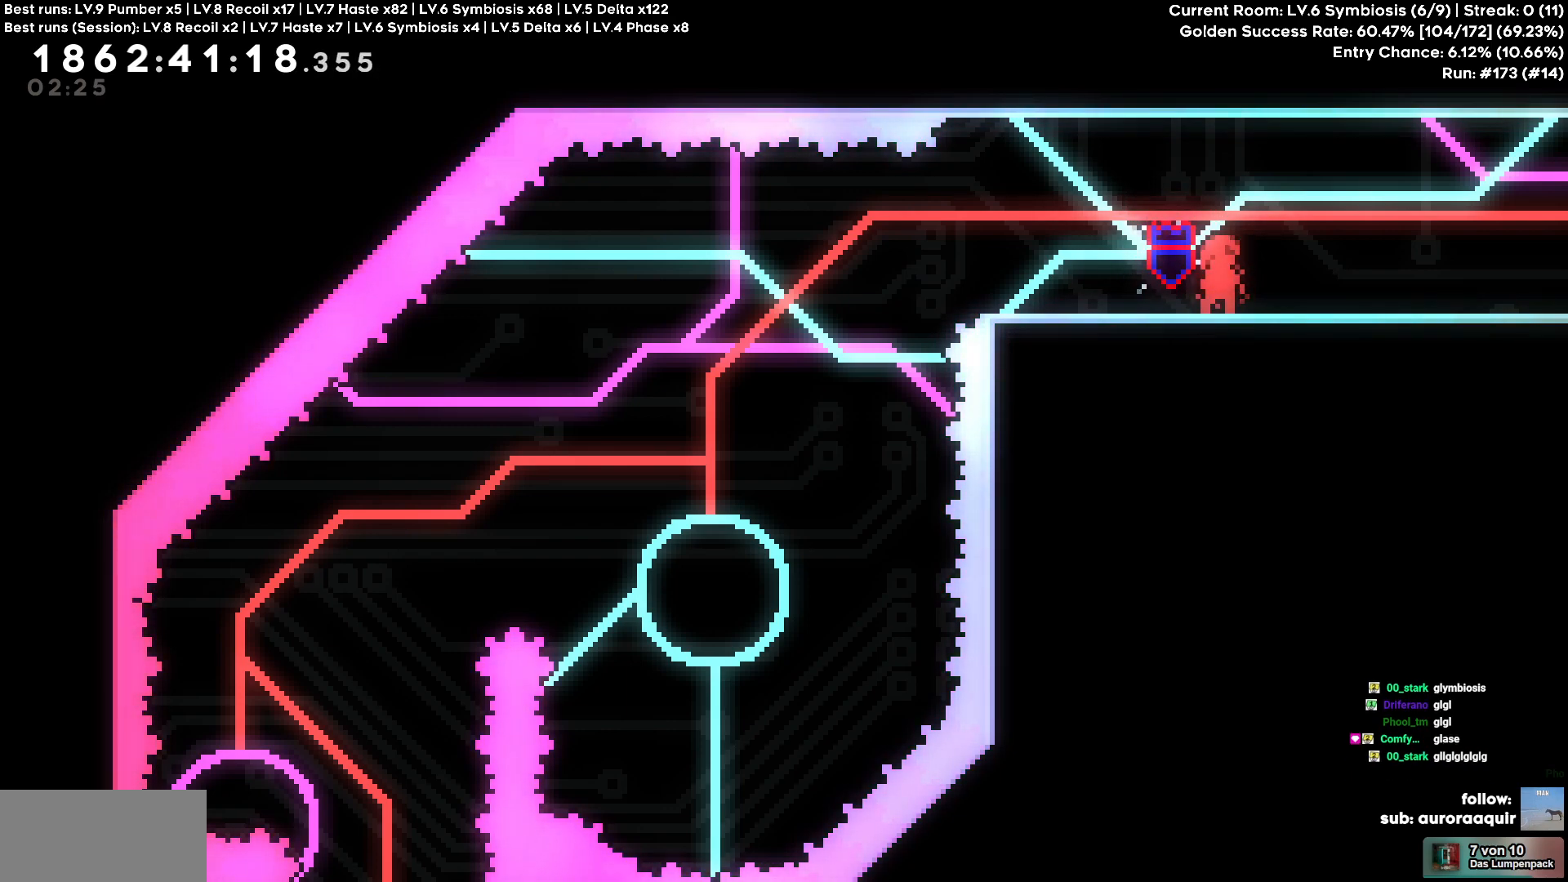
{"keys": [], "events": []}
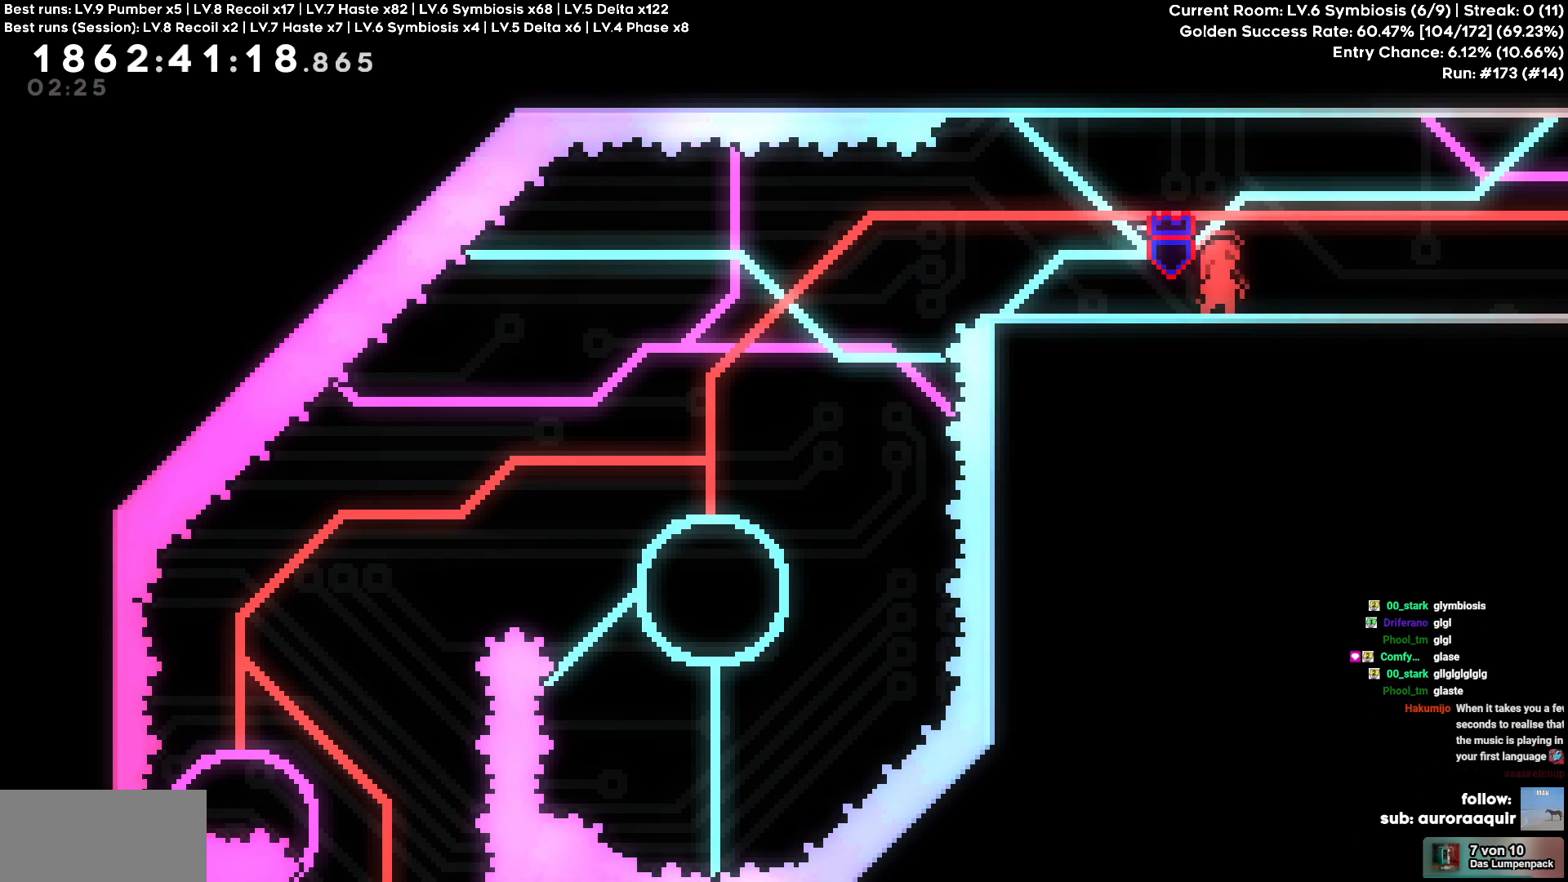
{"keys": ["d"], "events": [[167, "a", "down"], [300, "a", "up"], [500, "d", "down"]]}
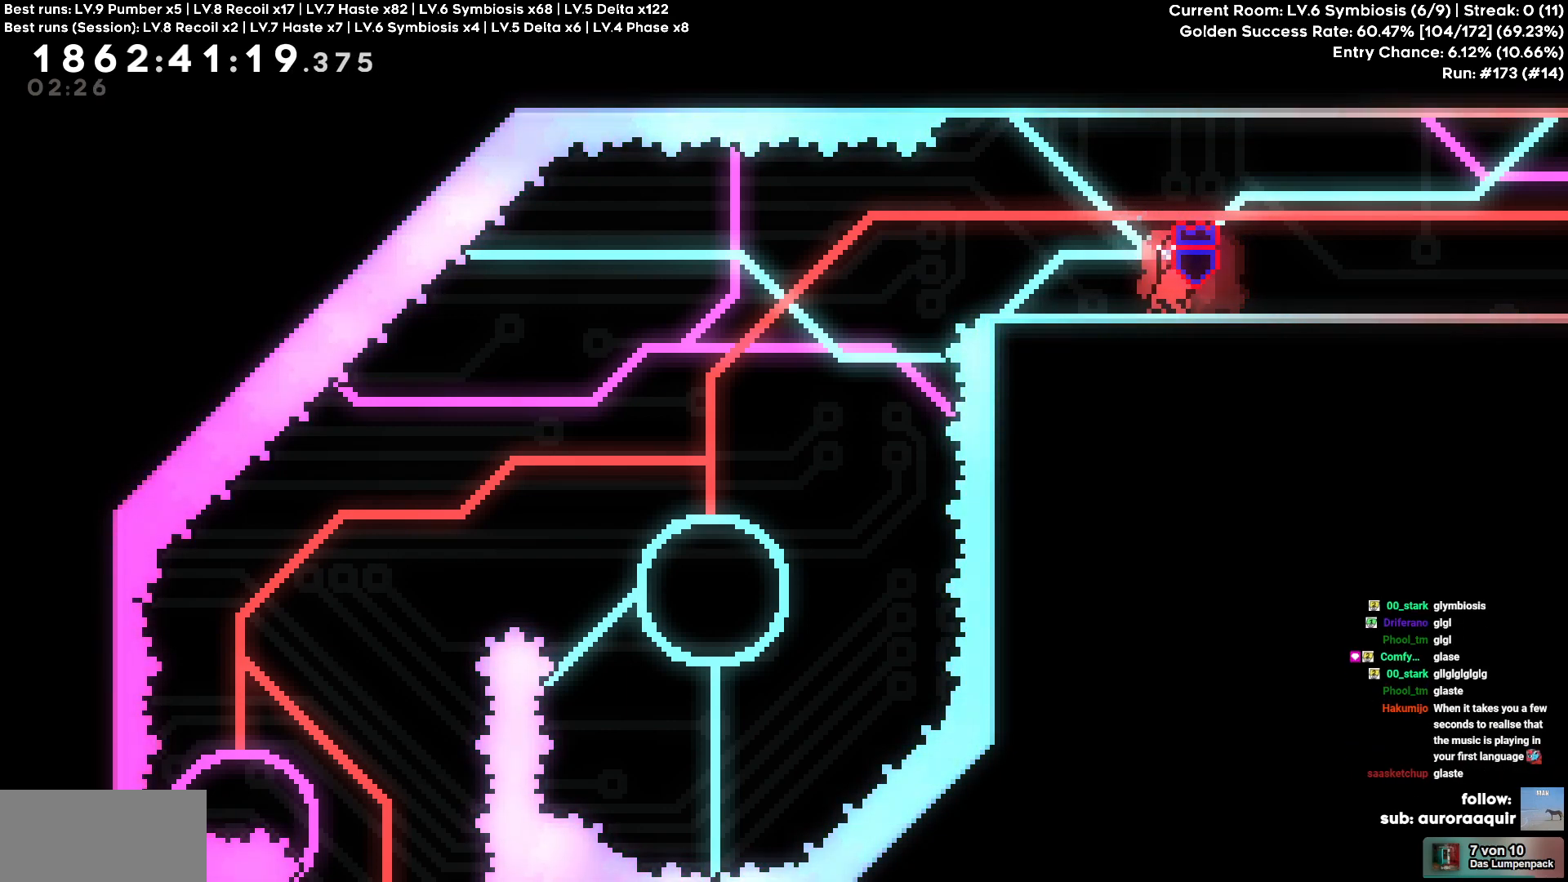
{"keys": [], "events": [[283, "d", "up"]]}
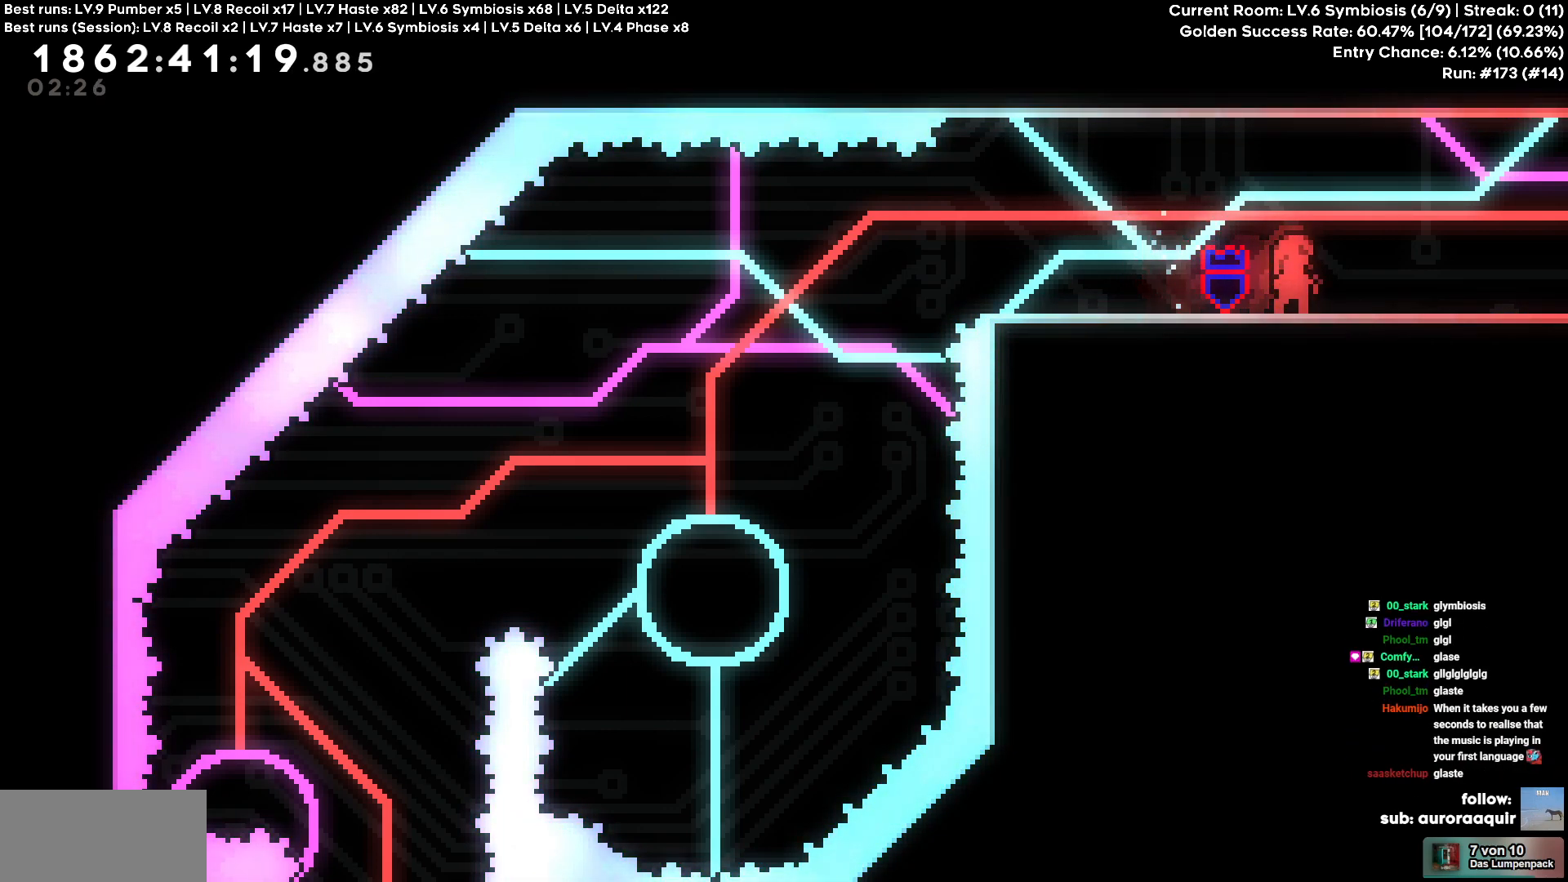
{"keys": ["d"], "events": [[200, "a", "down"], [283, "a", "up"], [333, "d", "down"]]}
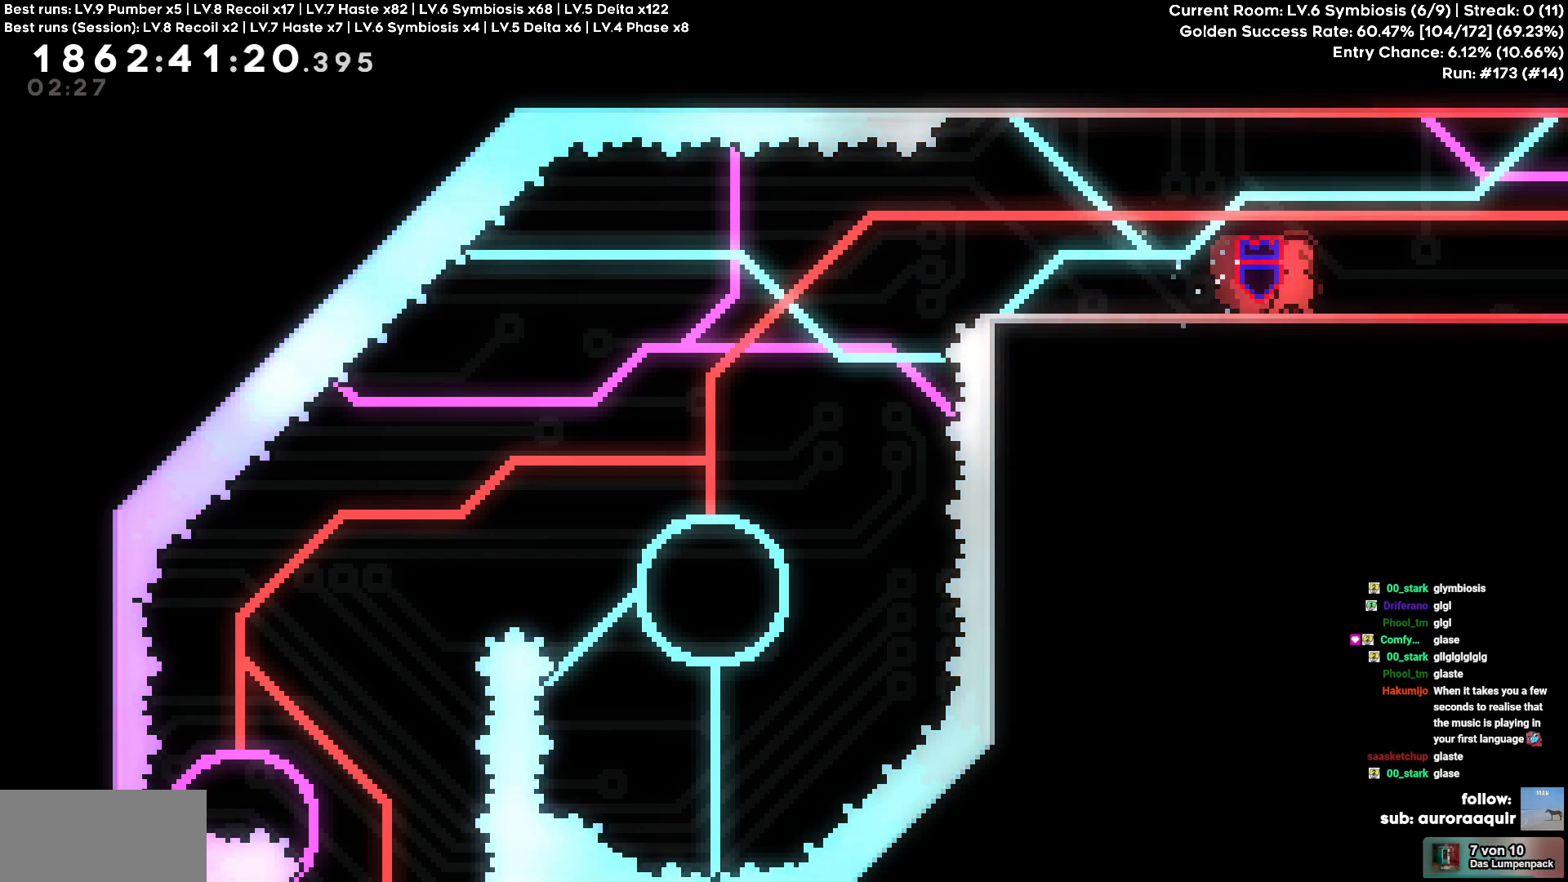
{"keys": ["d"], "events": []}
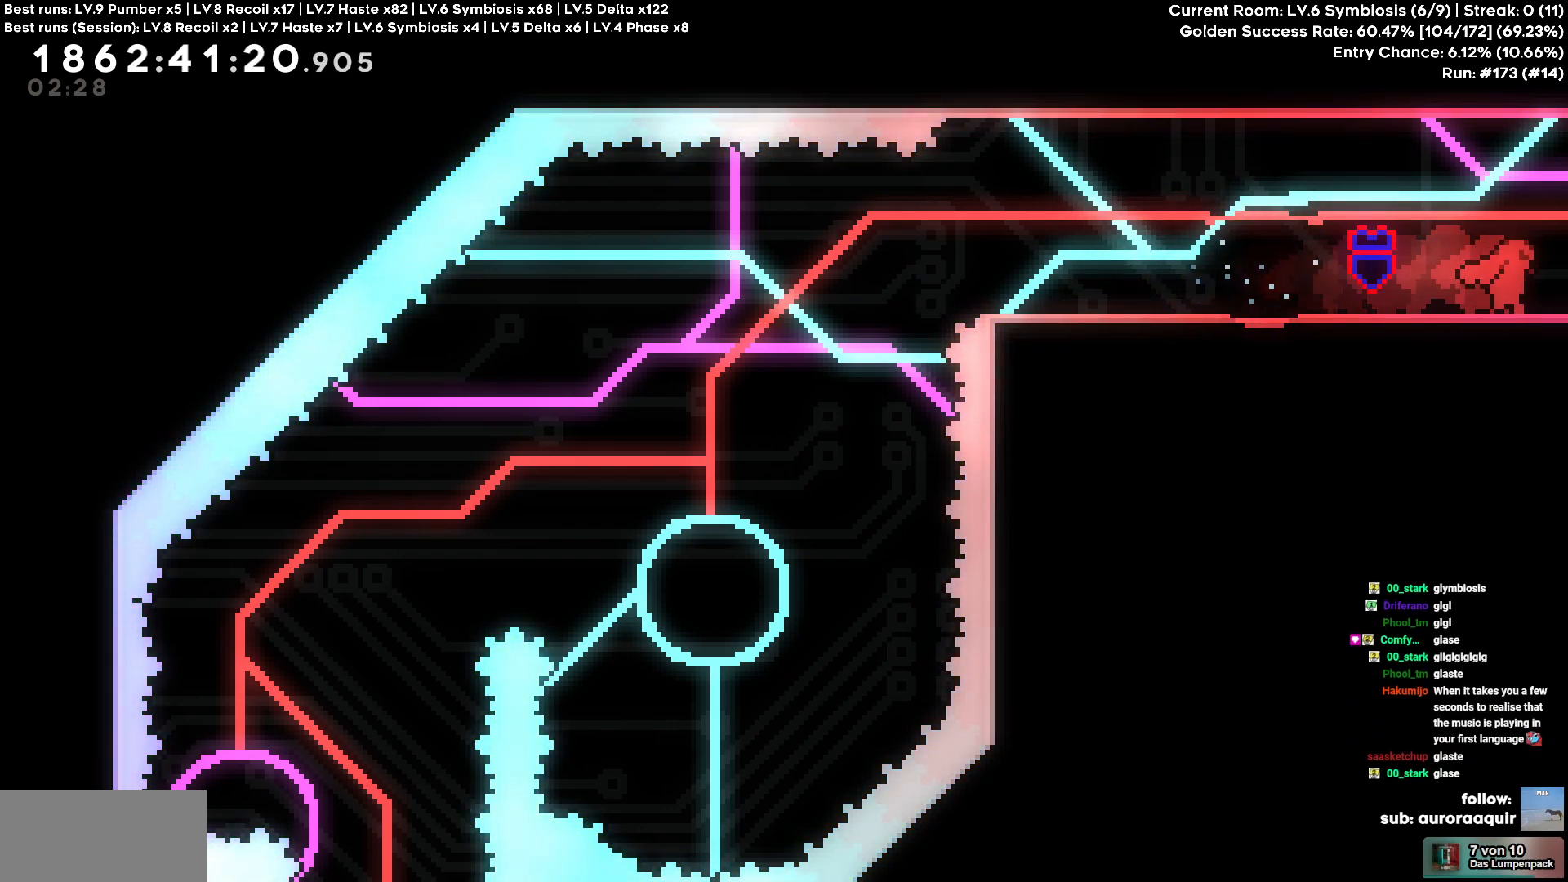
{"keys": ["d"], "events": []}